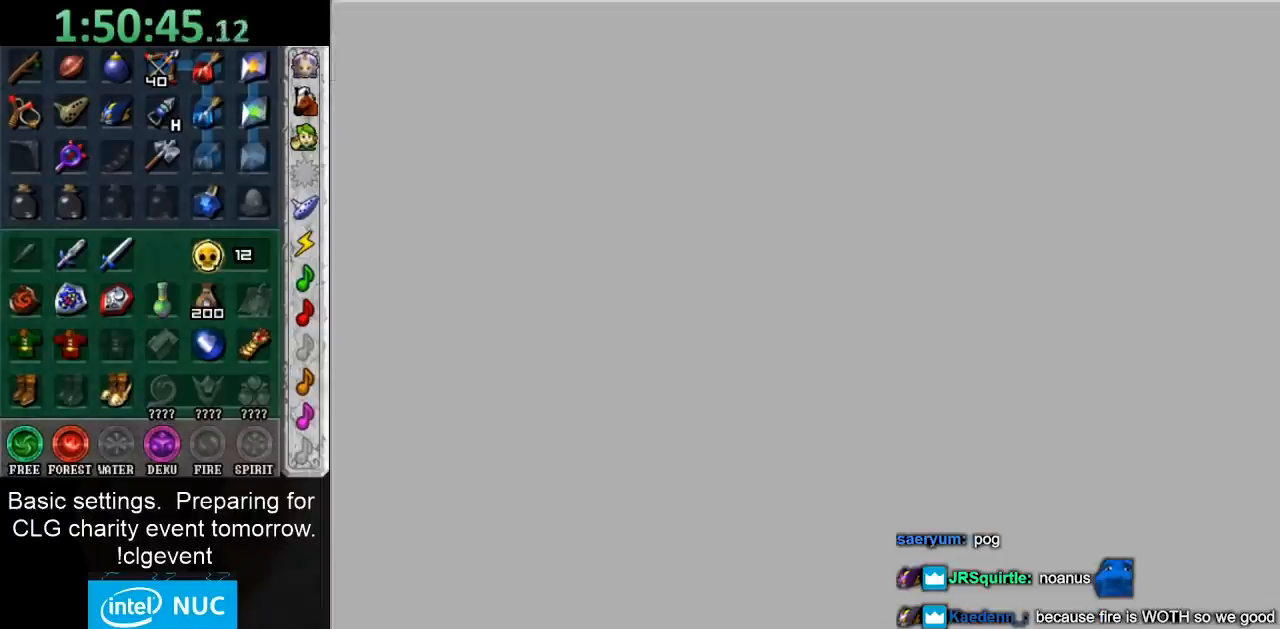
Gameplay with a controller (Nintendo layout); each line is a JSON object with the inputs held at the frame after it. "events" lists button and stick changes between this image and that frame as [ms after this image, input, new state], when the widget could be followed in between. Not read: L3 R3.
{"buttons": ["A", "B"], "left_stick": "center", "right_stick": "center", "events": [[67, "A", "down"], [67, "B", "down"], [167, "A", "up"], [167, "B", "up"], [267, "A", "down"], [267, "B", "down"], [367, "A", "up"], [400, "B", "up"], [450, "A", "down"], [450, "B", "down"]]}
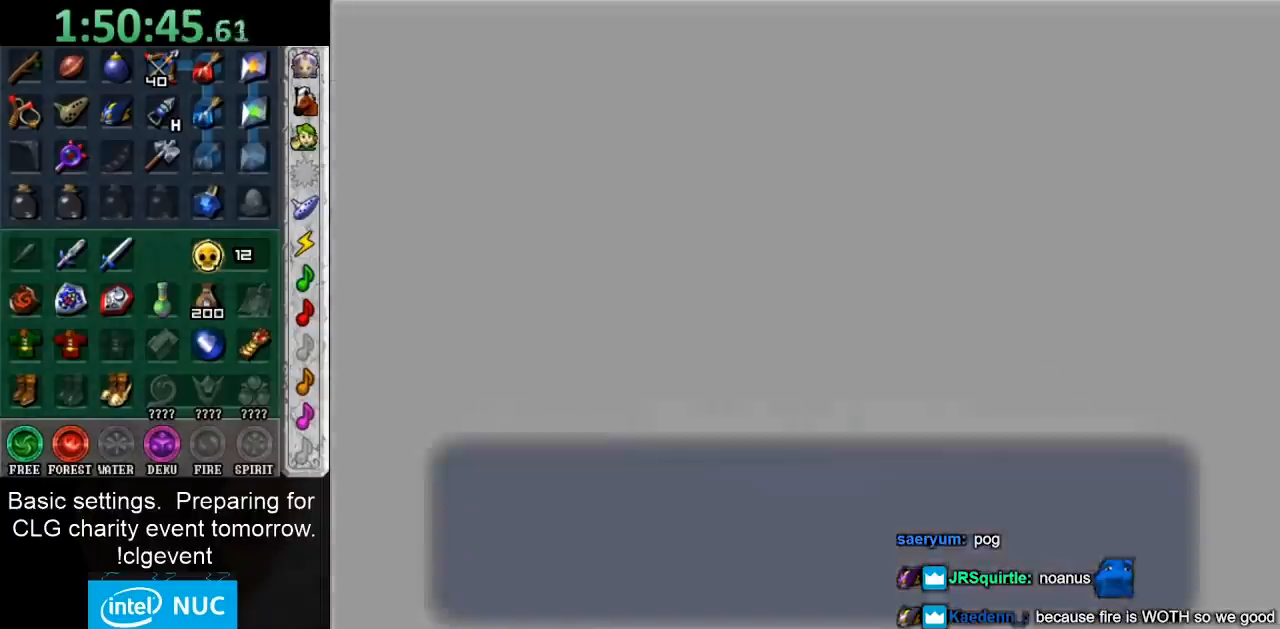
{"buttons": ["L1"], "left_stick": "down", "right_stick": "center", "events": [[50, "B", "up"], [83, "A", "up"], [150, "A", "down"], [150, "B", "down"], [200, "A", "up"], [200, "B", "up"], [317, "L1", "down"], [317, "left_stick", "down"]]}
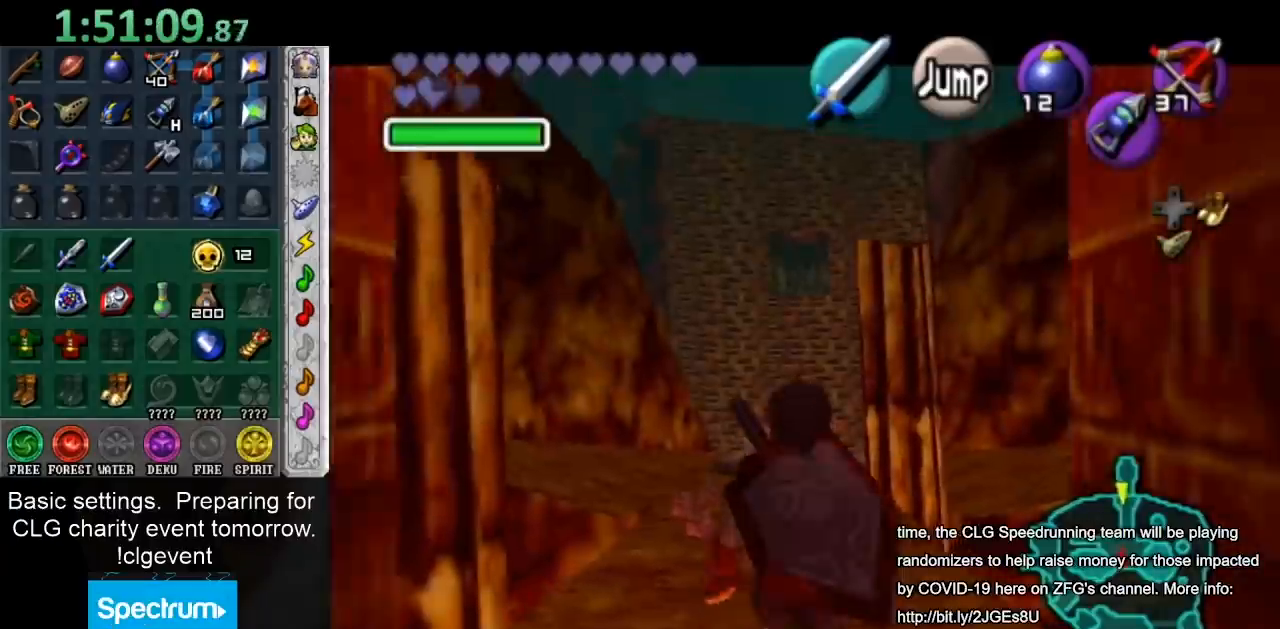
{"buttons": ["L1"], "left_stick": "down", "right_stick": "center", "events": []}
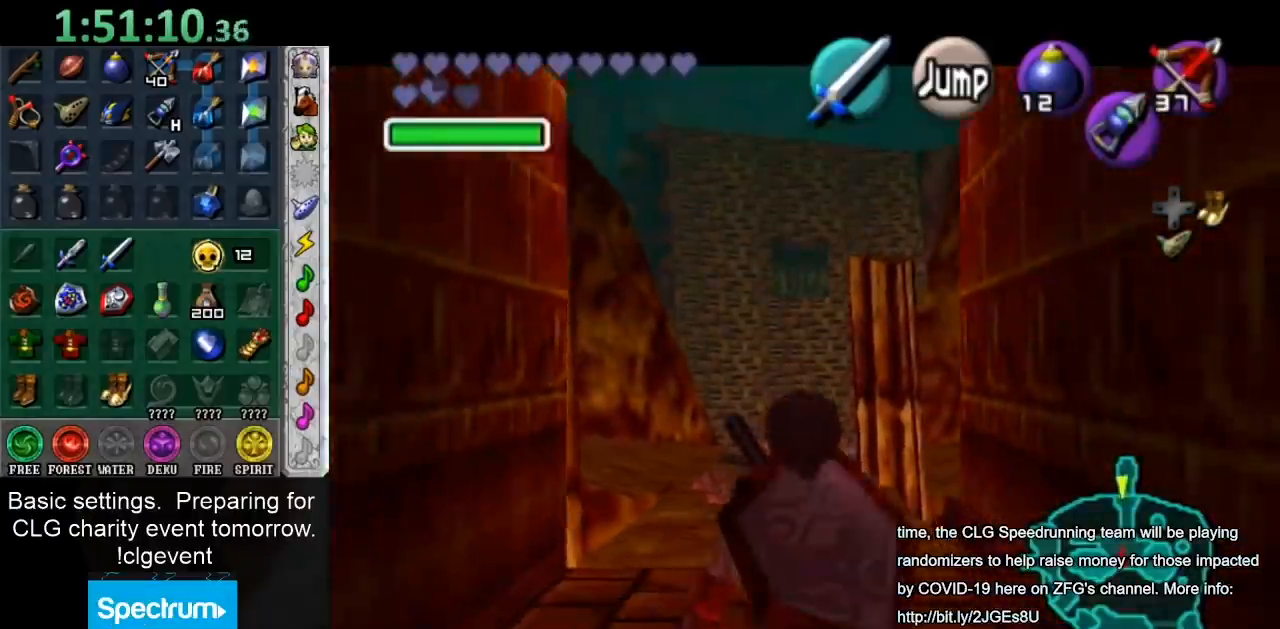
{"buttons": ["L1"], "left_stick": "down", "right_stick": "center", "events": [[117, "B", "down"], [217, "B", "up"]]}
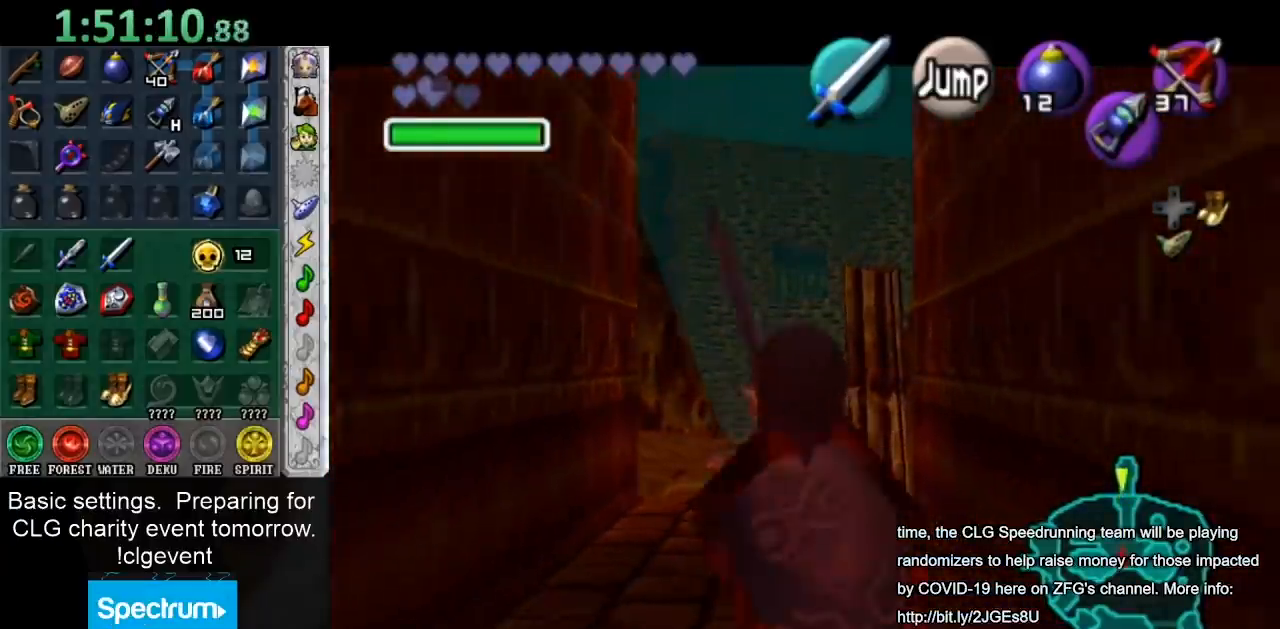
{"buttons": ["L1"], "left_stick": "down", "right_stick": "center", "events": []}
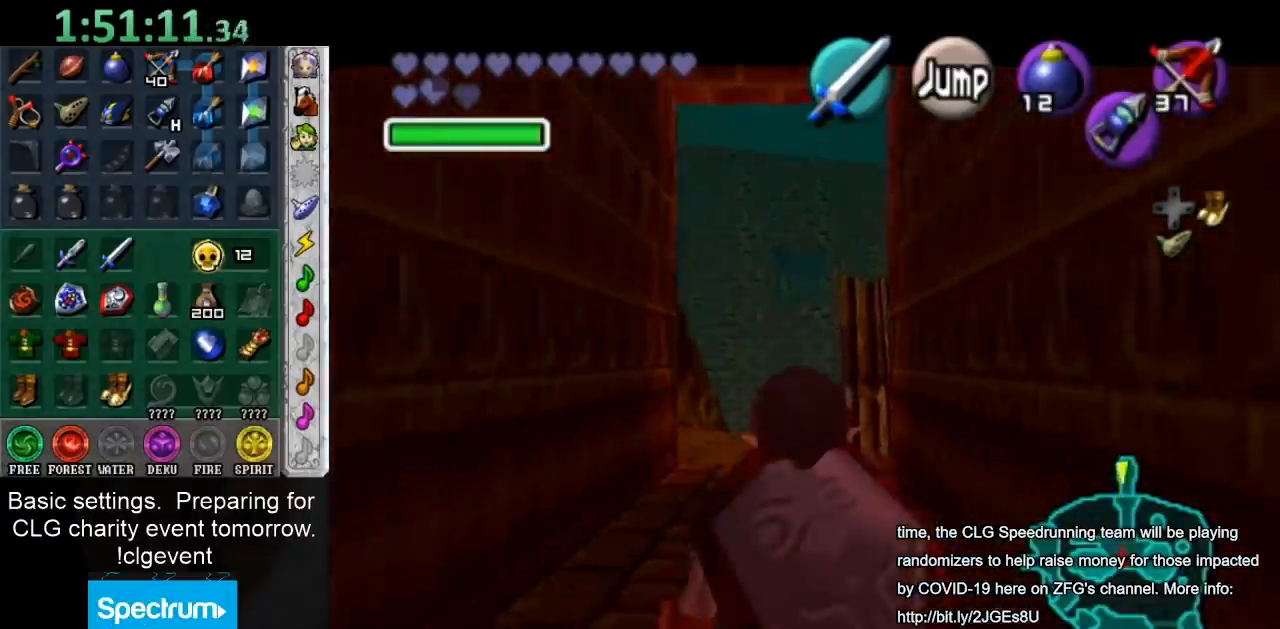
{"buttons": [], "left_stick": "down", "right_stick": "center", "events": [[283, "L1", "up"]]}
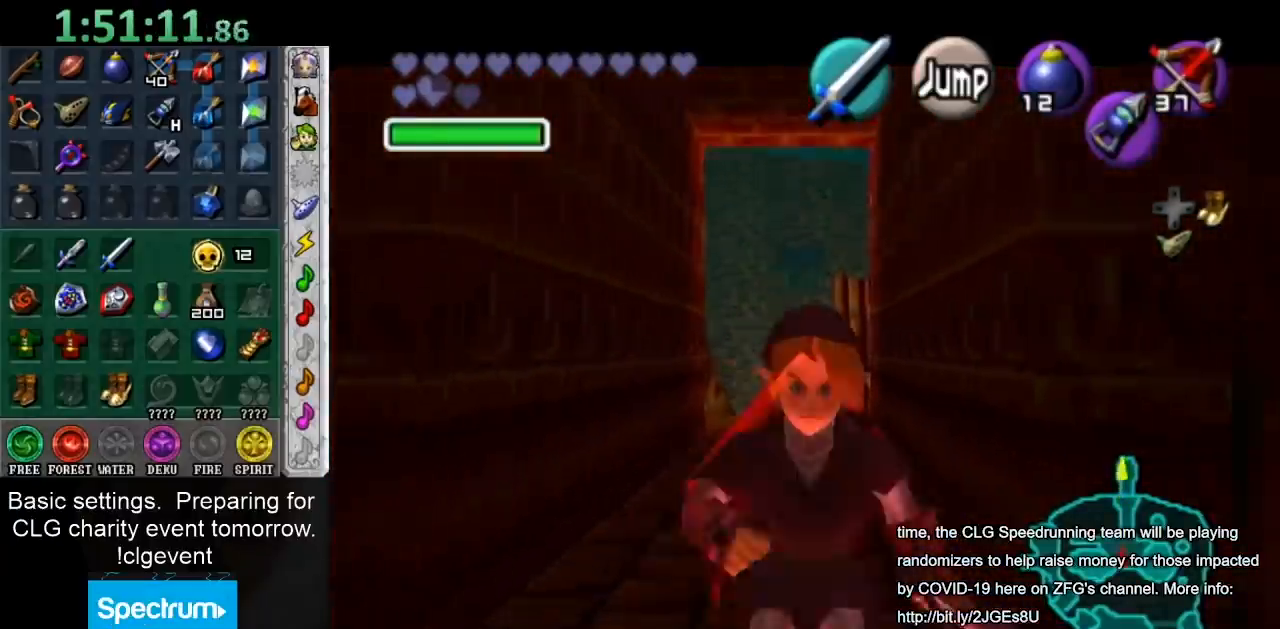
{"buttons": [], "left_stick": "down", "right_stick": "center", "events": []}
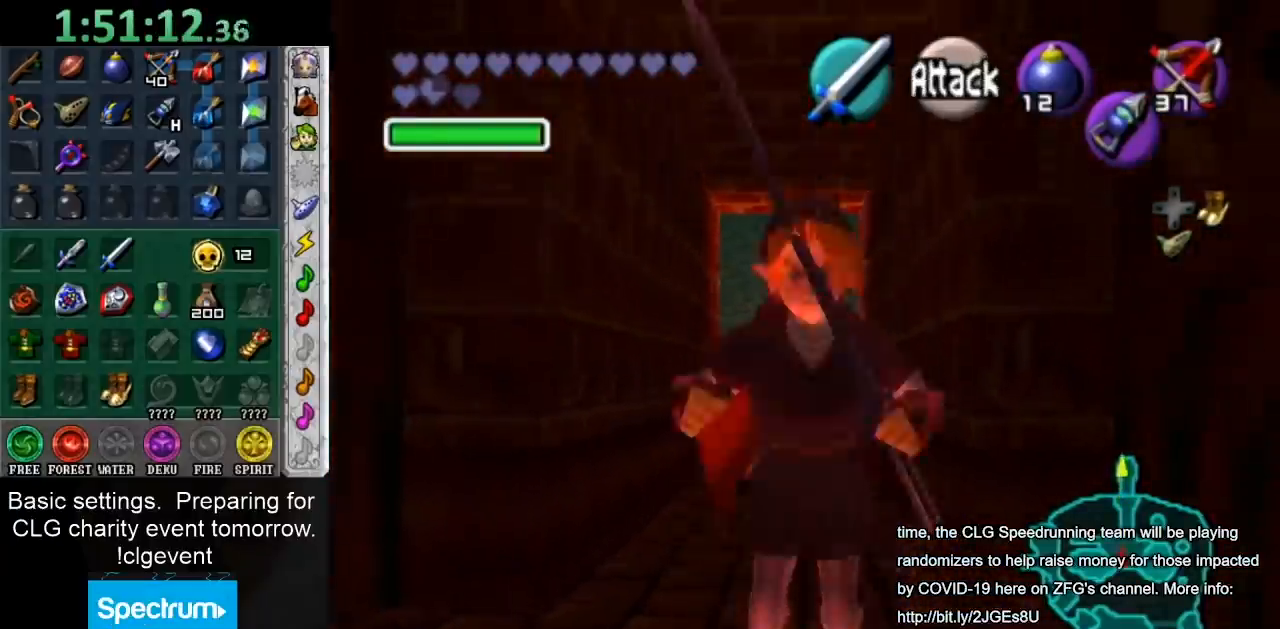
{"buttons": [], "left_stick": "down", "right_stick": "center", "events": [[33, "B", "down"], [133, "B", "up"], [233, "B", "down"], [317, "B", "up"], [383, "B", "down"], [450, "B", "up"]]}
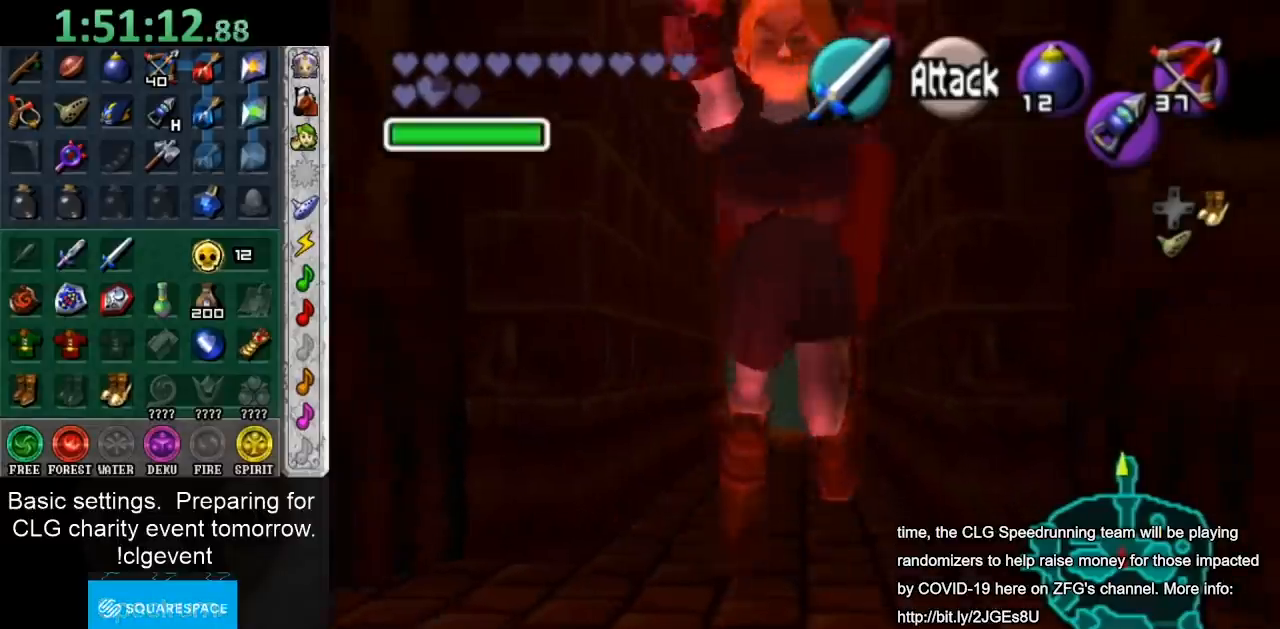
{"buttons": [], "left_stick": "center", "right_stick": "center", "events": [[367, "left_stick", "center"]]}
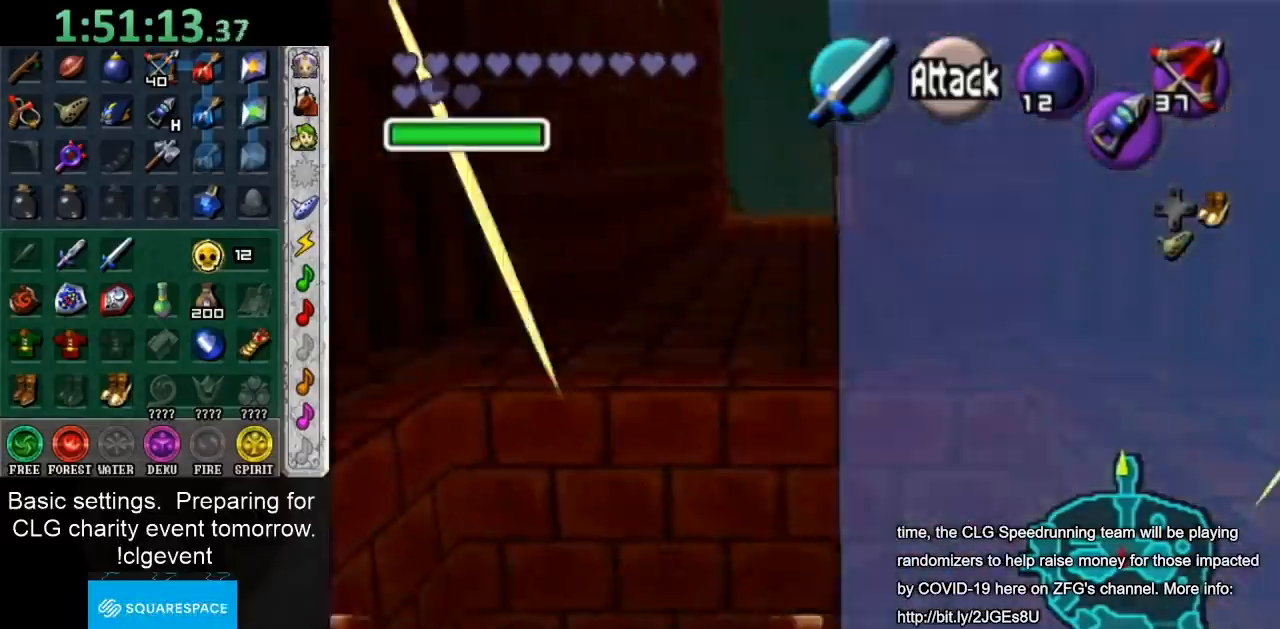
{"buttons": [], "left_stick": "up", "right_stick": "center", "events": [[200, "left_stick", "up"]]}
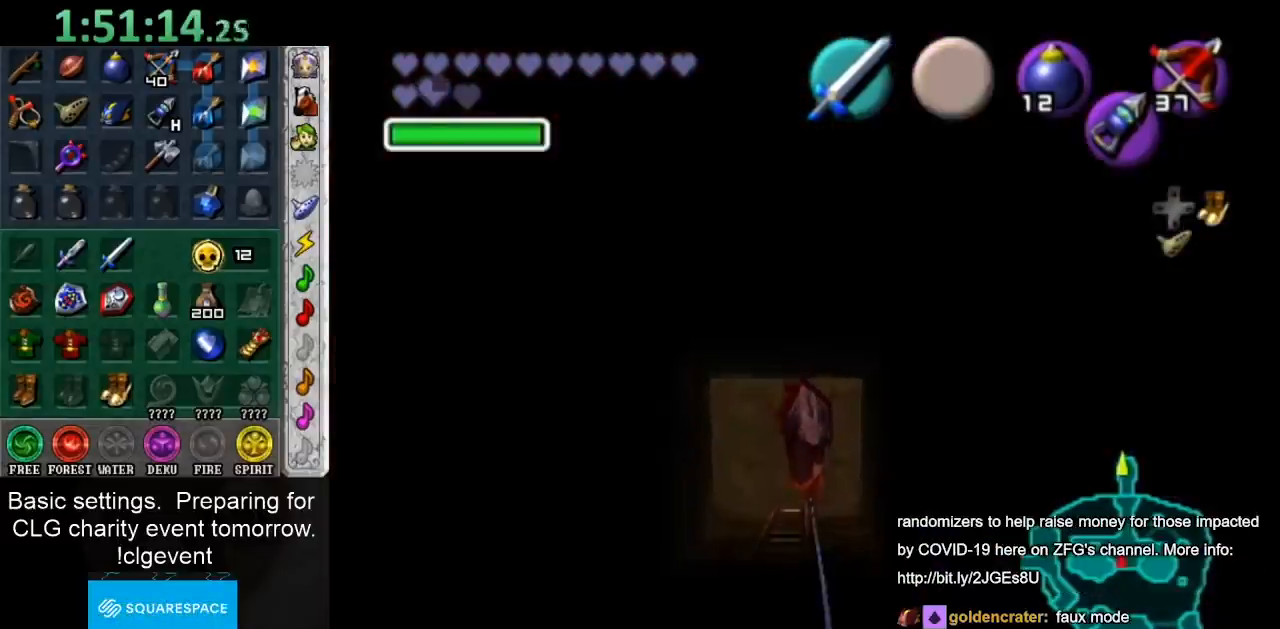
{"buttons": [], "left_stick": "up", "right_stick": "center", "events": []}
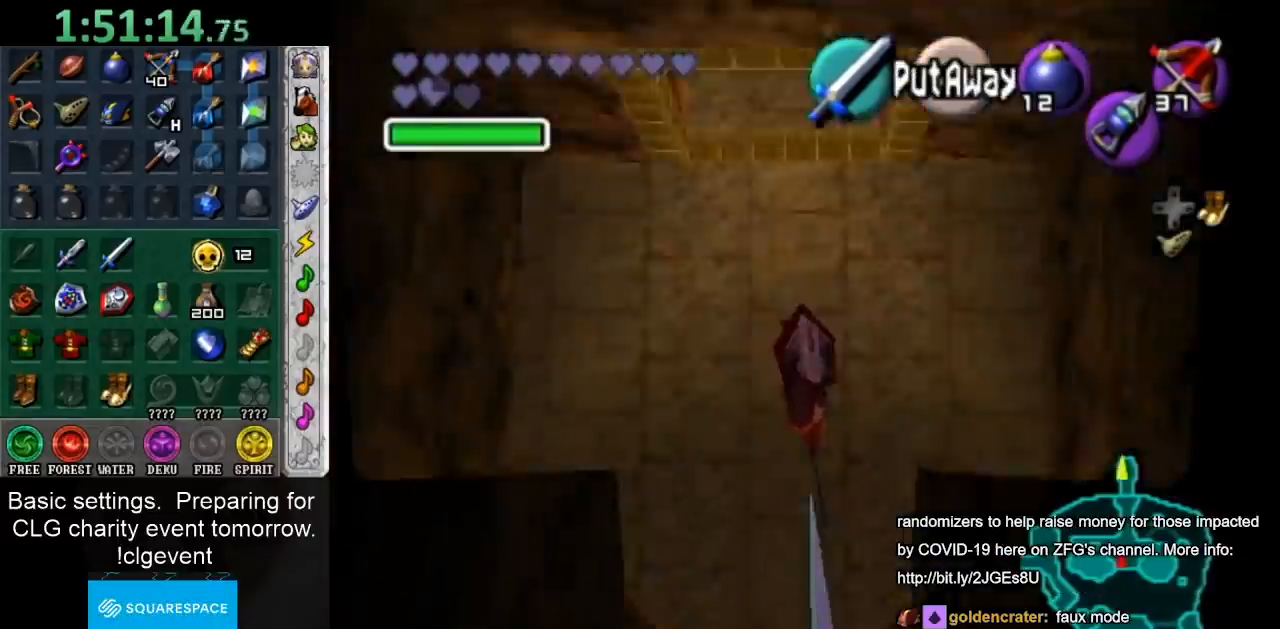
{"buttons": [], "left_stick": "up", "right_stick": "center", "events": []}
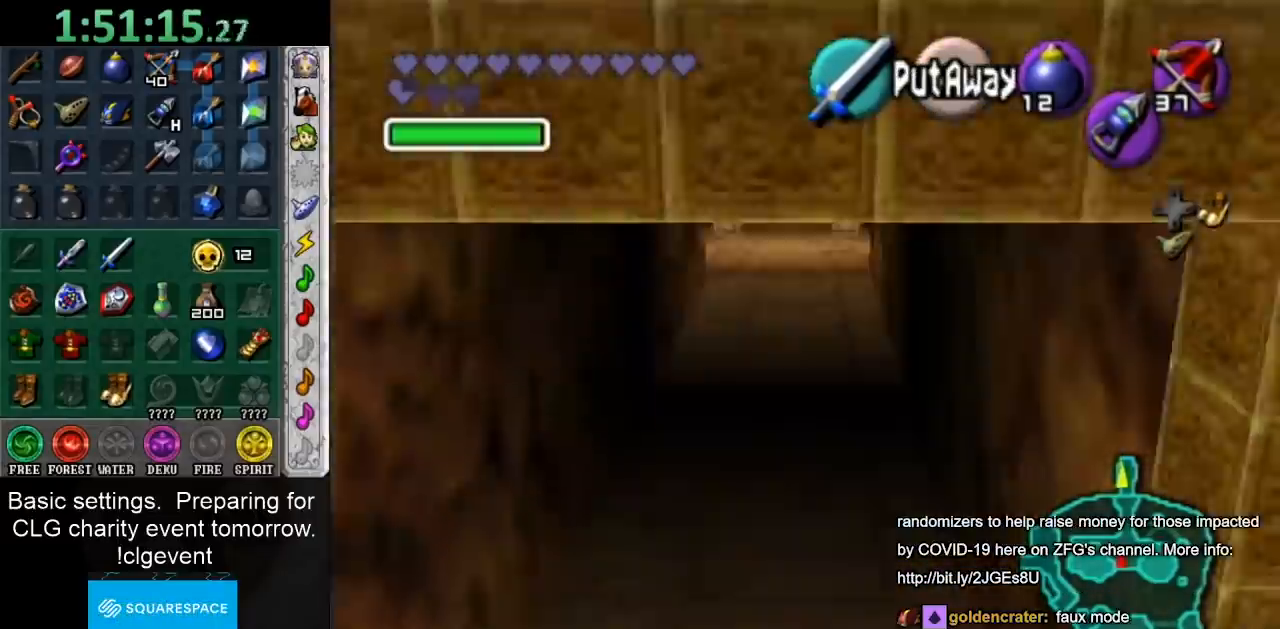
{"buttons": [], "left_stick": "up", "right_stick": "center", "events": []}
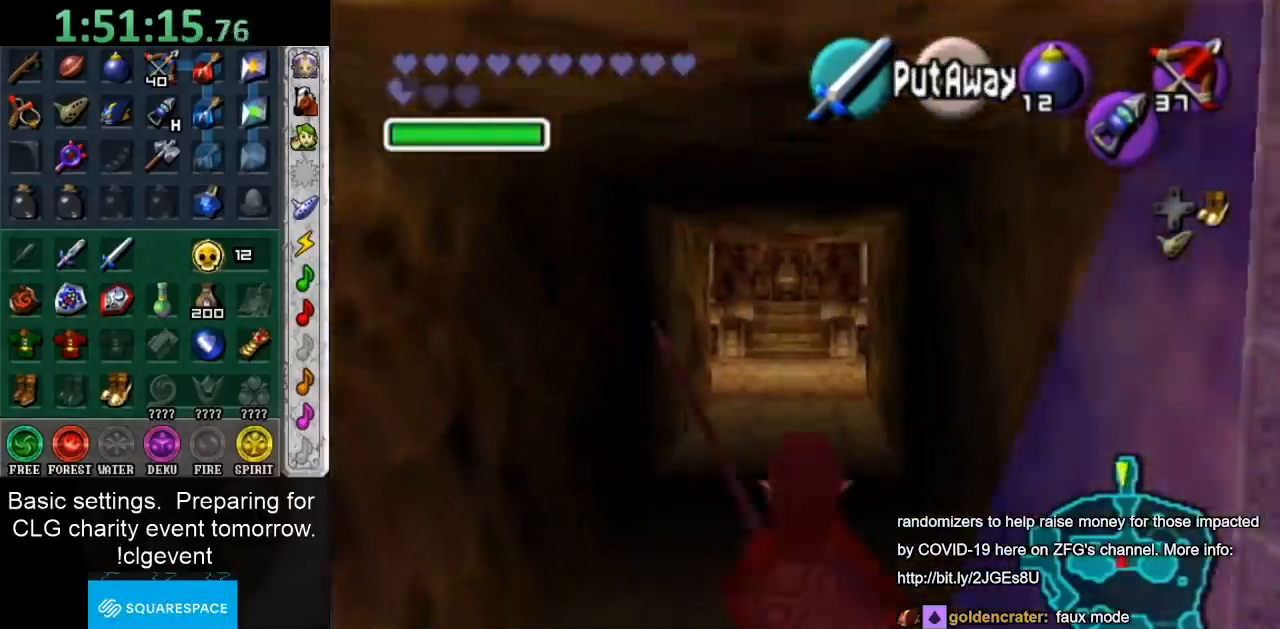
{"buttons": ["A"], "left_stick": "up", "right_stick": "center", "events": [[83, "A", "down"], [183, "A", "up"], [250, "A", "down"], [333, "A", "up"], [400, "A", "down"]]}
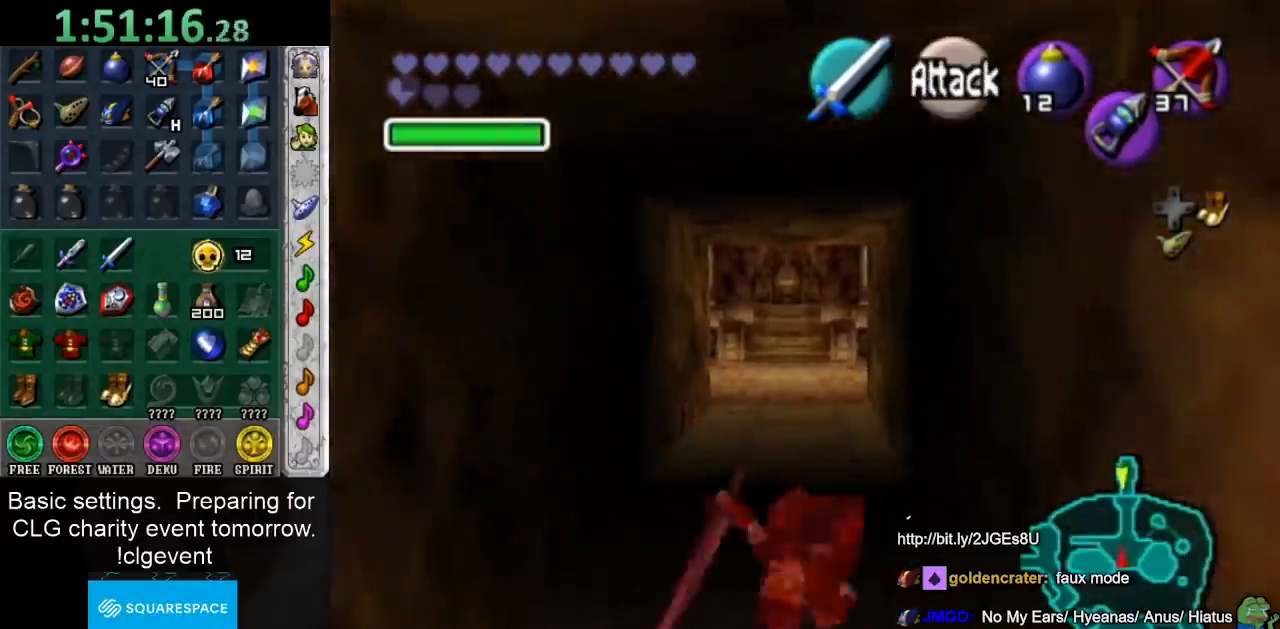
{"buttons": [], "left_stick": "up", "right_stick": "center", "events": [[17, "A", "up"]]}
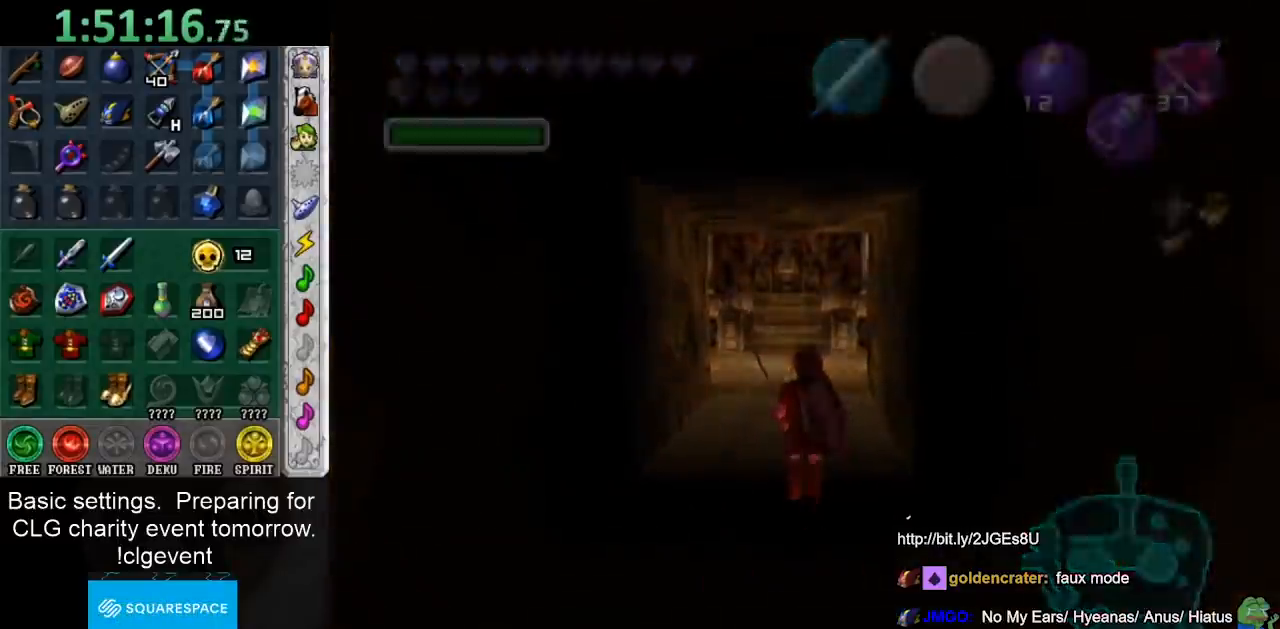
{"buttons": [], "left_stick": "up", "right_stick": "center", "events": []}
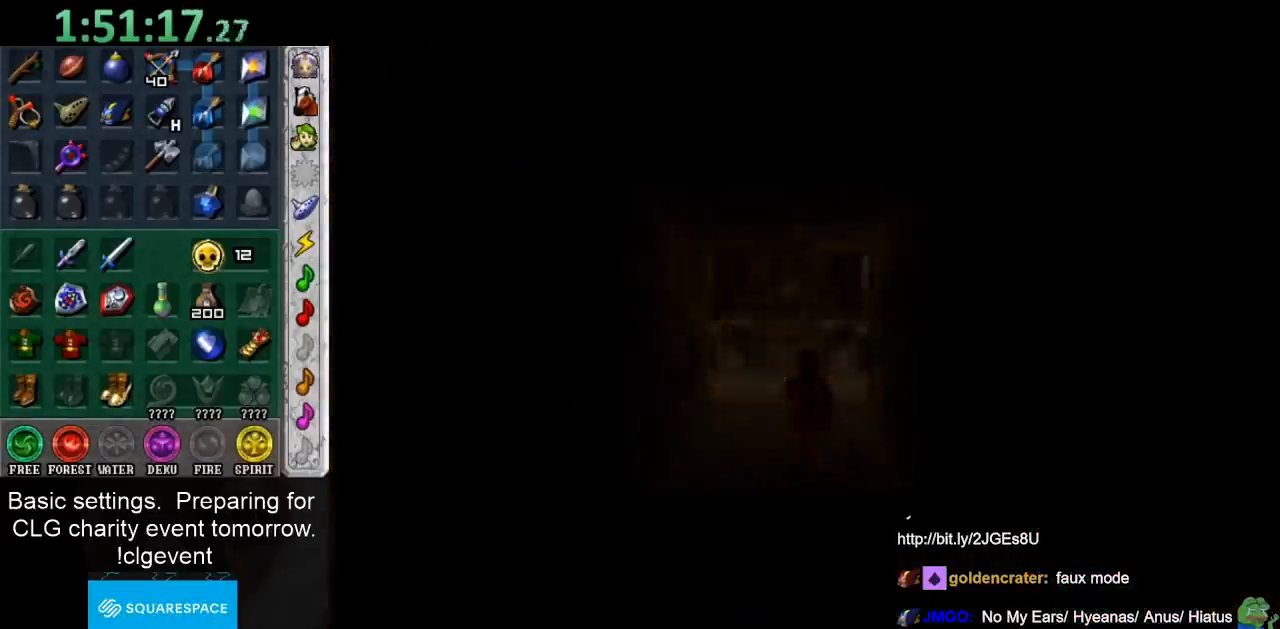
{"buttons": [], "left_stick": "up", "right_stick": "center", "events": []}
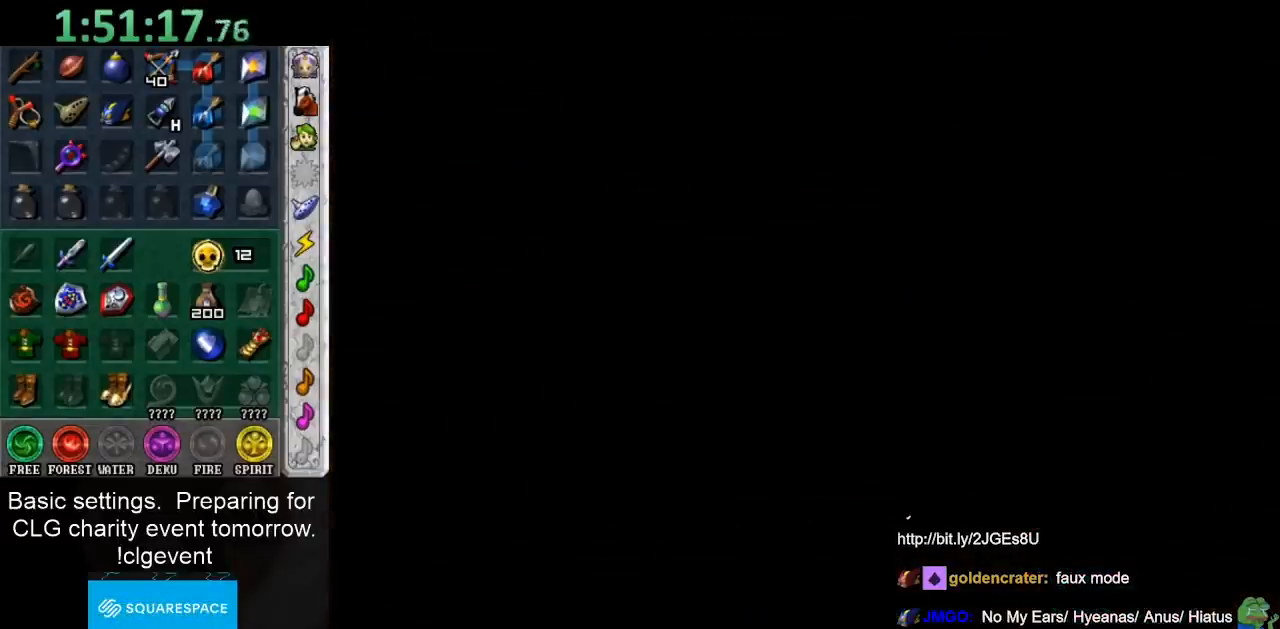
{"buttons": [], "left_stick": "up", "right_stick": "center", "events": []}
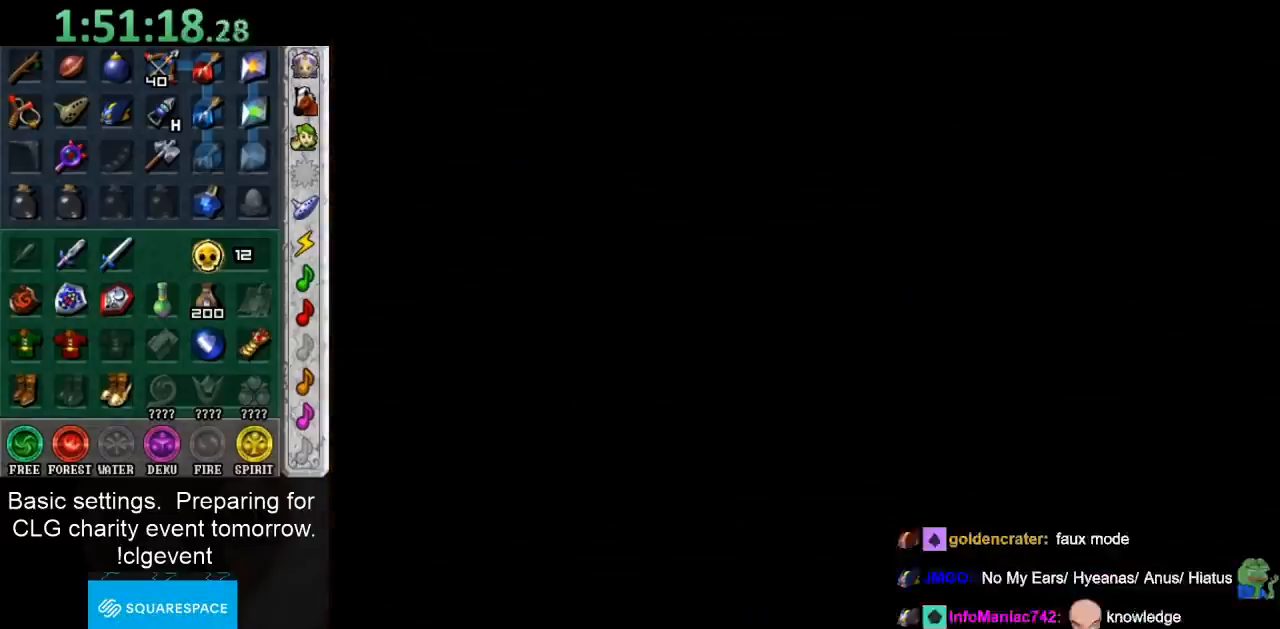
{"buttons": [], "left_stick": "up", "right_stick": "center", "events": []}
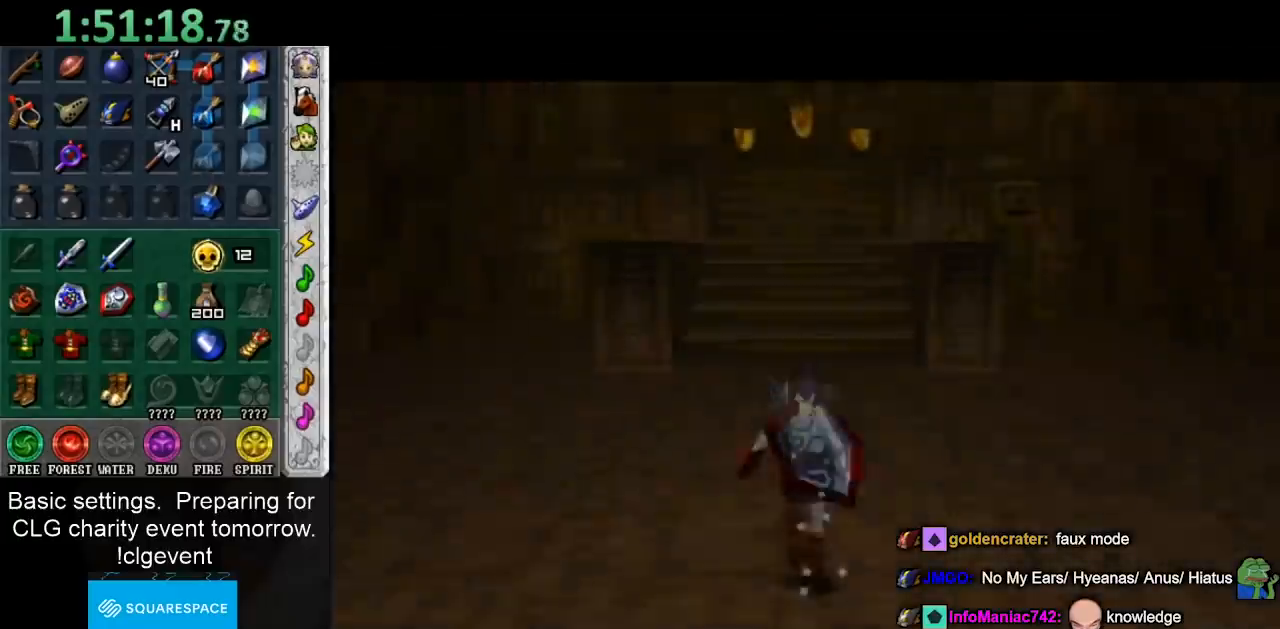
{"buttons": ["START"], "left_stick": "up", "right_stick": "center", "events": [[217, "A", "down"], [283, "A", "up"], [417, "START", "down"]]}
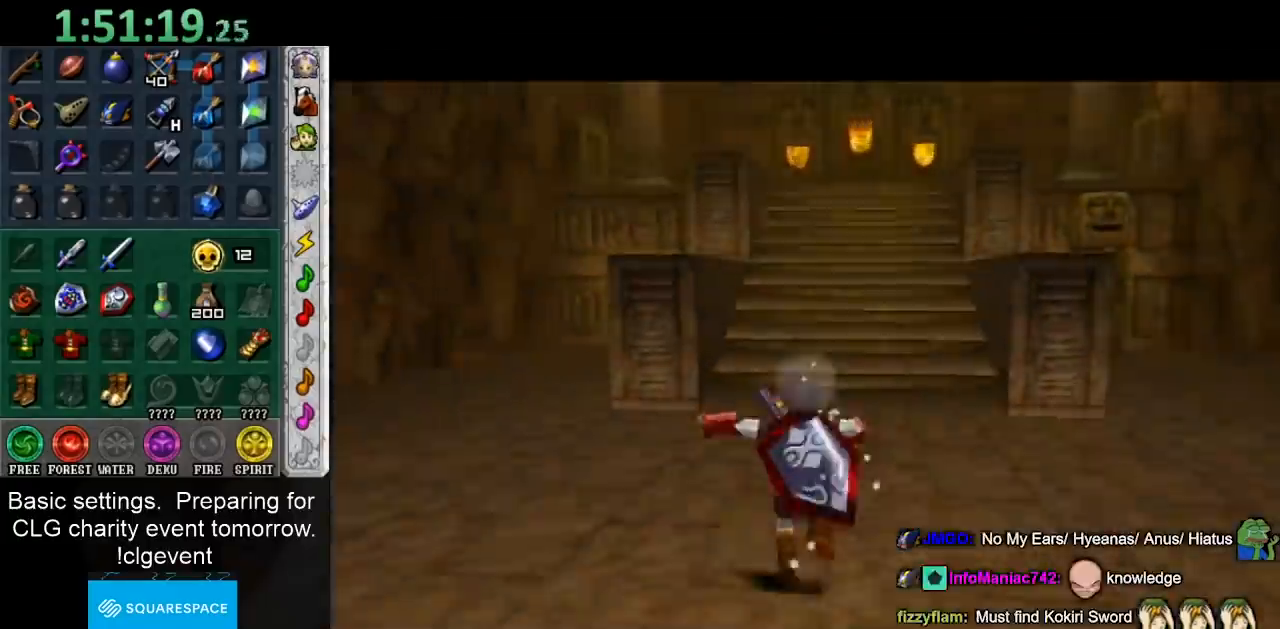
{"buttons": [], "left_stick": "up", "right_stick": "center", "events": [[33, "START", "up"], [83, "START", "down"], [117, "A", "down"], [117, "START", "up"], [200, "A", "up"]]}
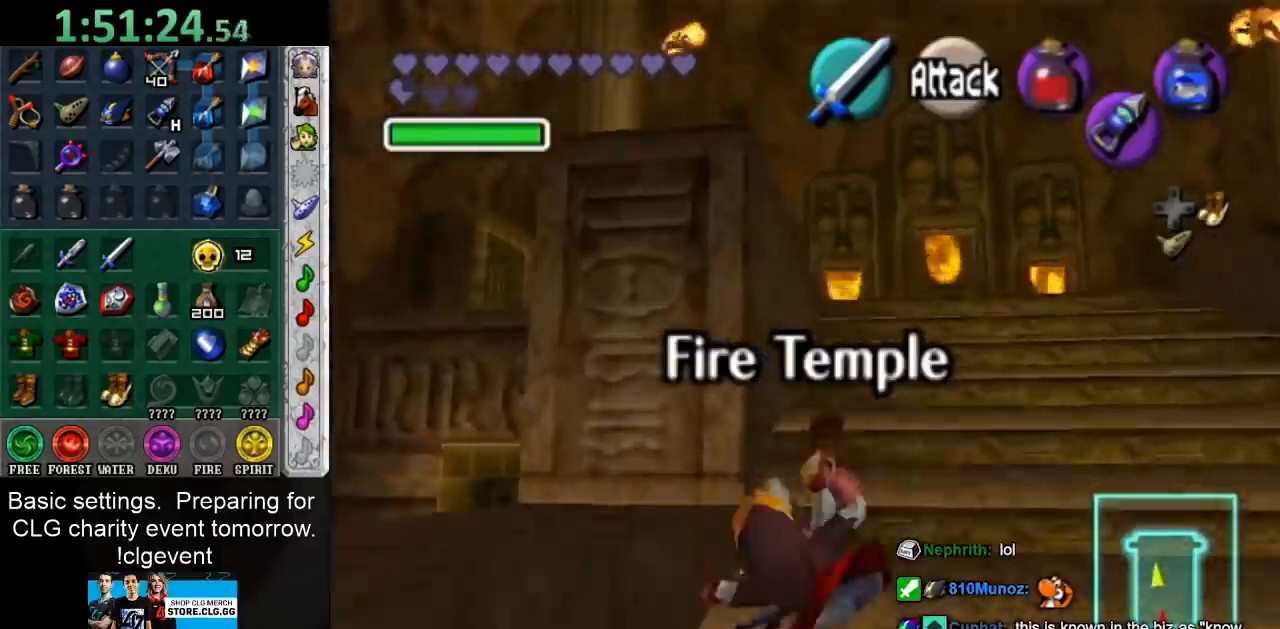
{"buttons": [], "left_stick": "up", "right_stick": "center", "events": [[250, "A", "down"], [450, "A", "up"]]}
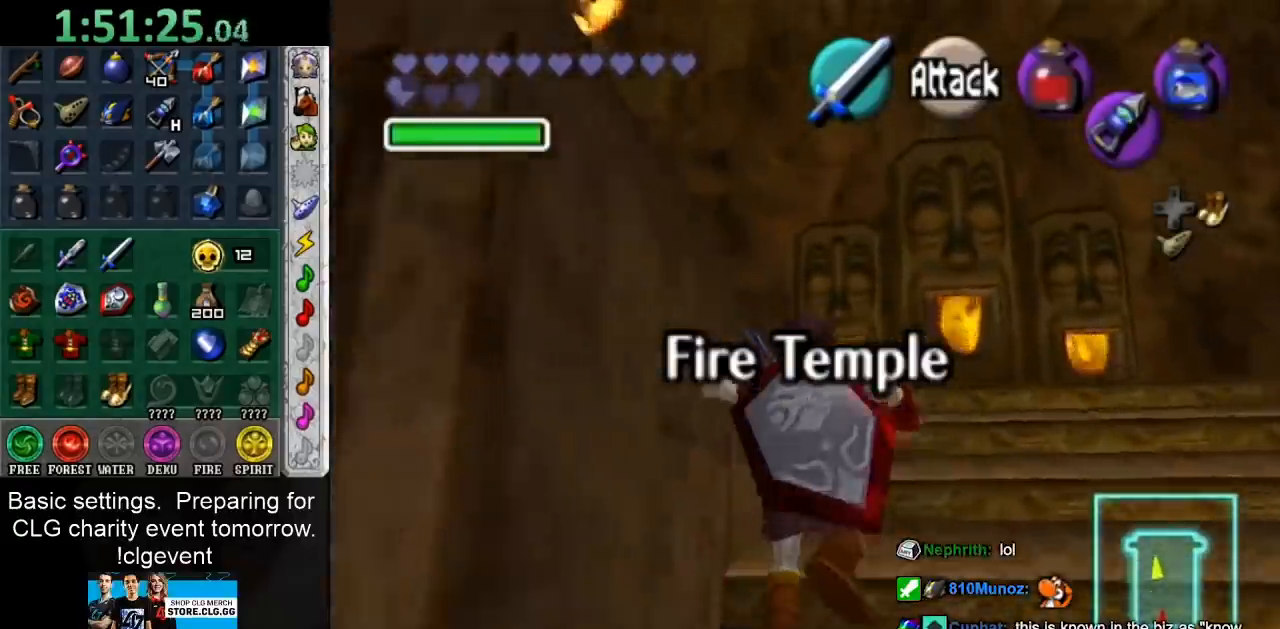
{"buttons": [], "left_stick": "up-left", "right_stick": "center", "events": [[417, "left_stick", "up-left"]]}
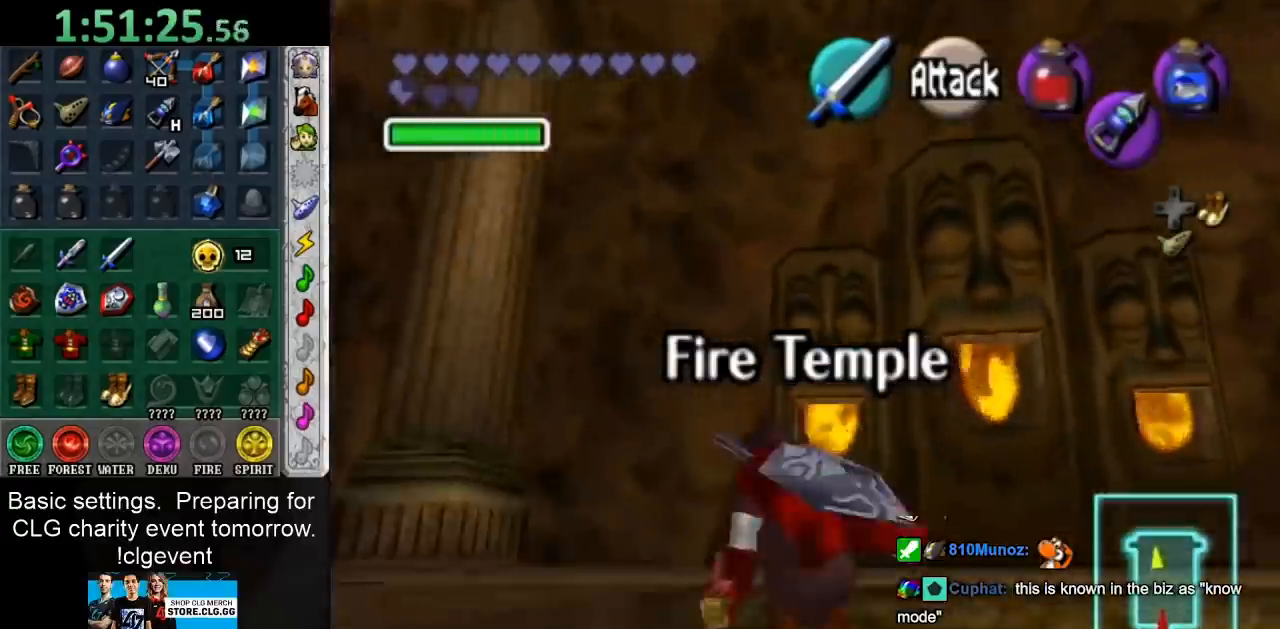
{"buttons": [], "left_stick": "up-left", "right_stick": "center", "events": [[50, "A", "down"], [183, "A", "up"], [233, "A", "down"], [367, "A", "up"]]}
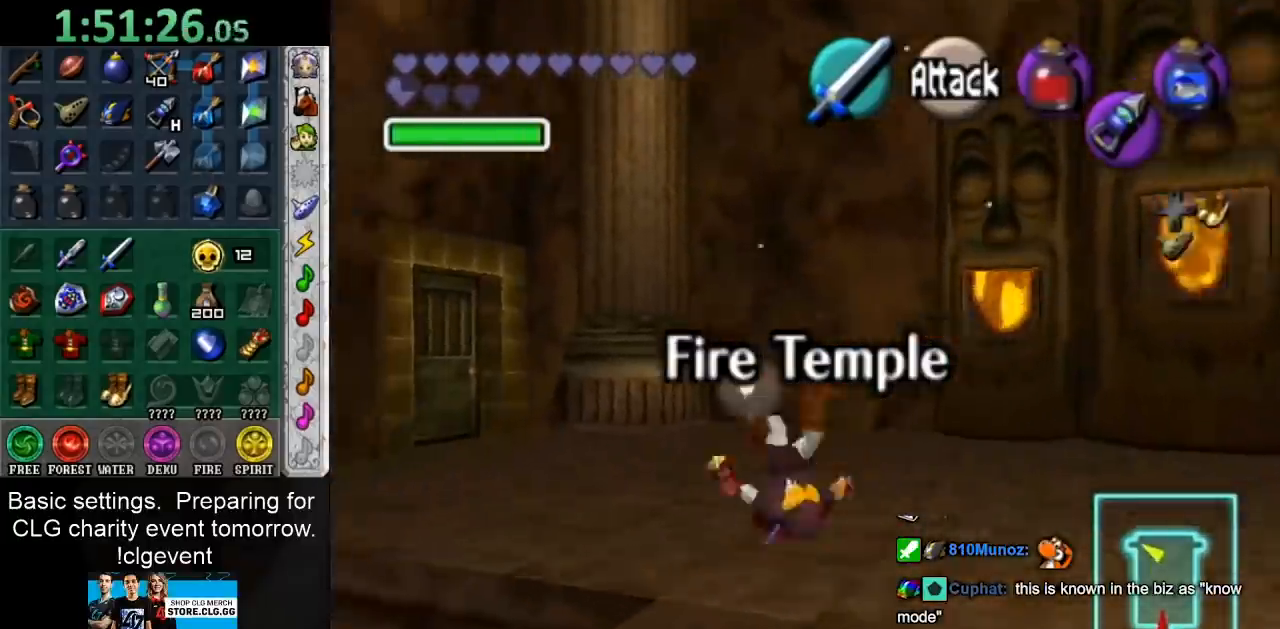
{"buttons": [], "left_stick": "up-right", "right_stick": "center", "events": [[183, "A", "down"], [400, "A", "up"], [500, "left_stick", "up-right"]]}
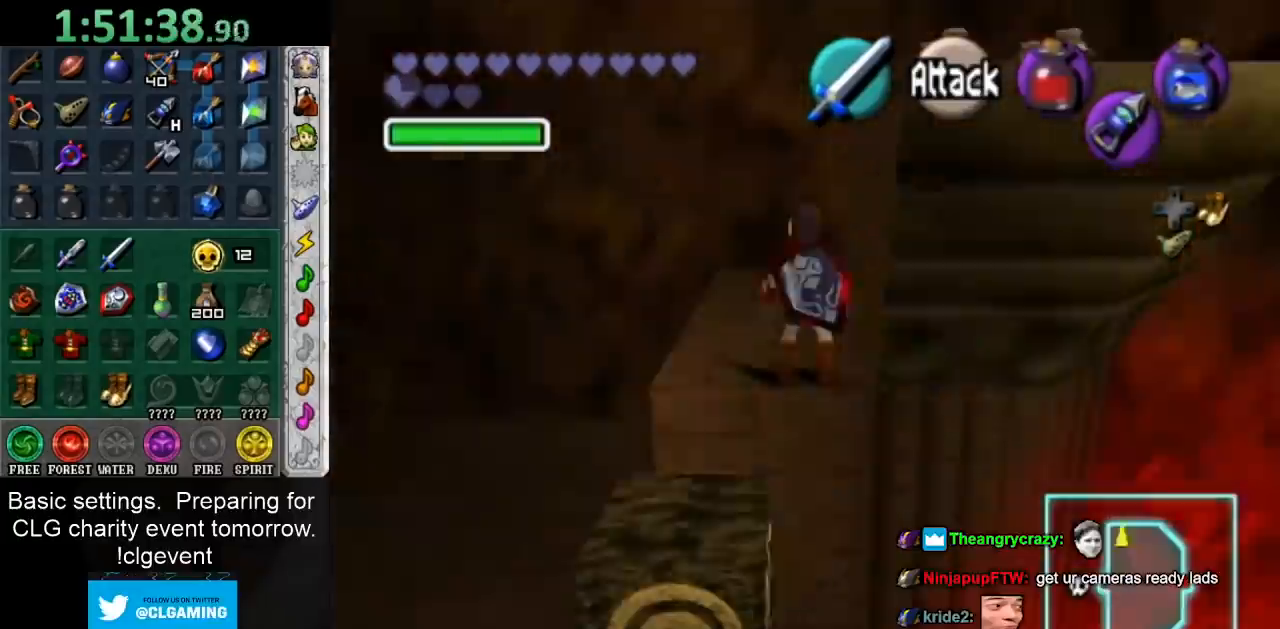
{"buttons": [], "left_stick": "up-right", "right_stick": "center", "events": [[233, "A", "down"], [350, "A", "up"]]}
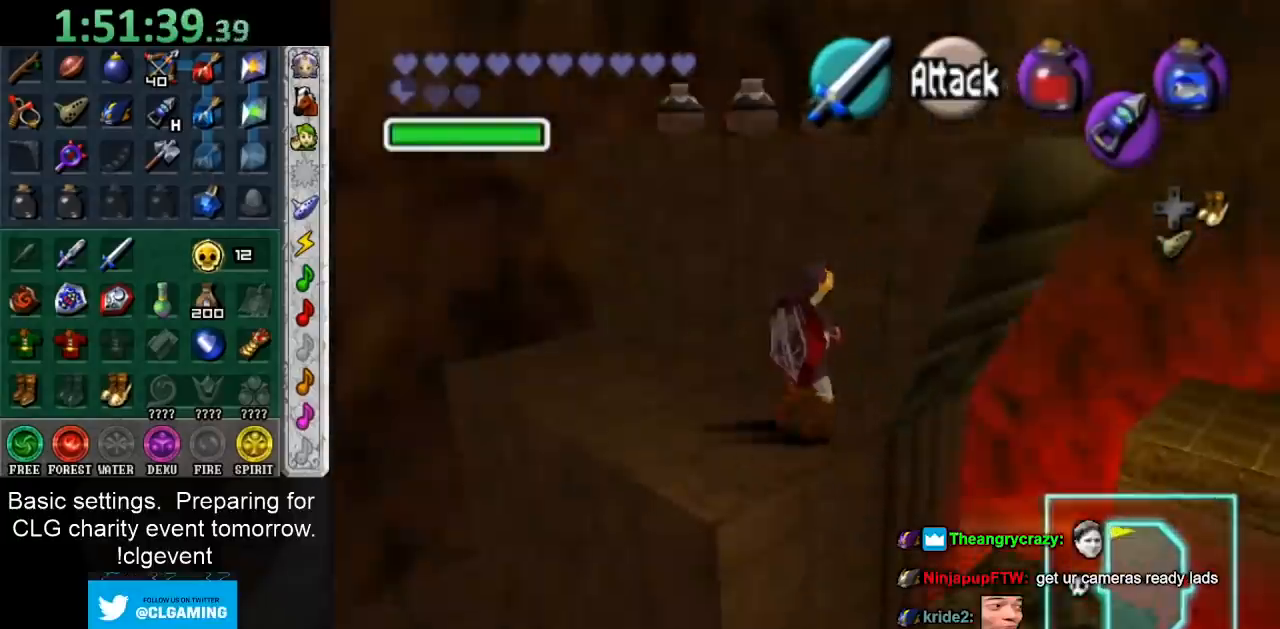
{"buttons": ["START"], "left_stick": "up", "right_stick": "center", "events": [[117, "left_stick", "up"], [500, "START", "down"]]}
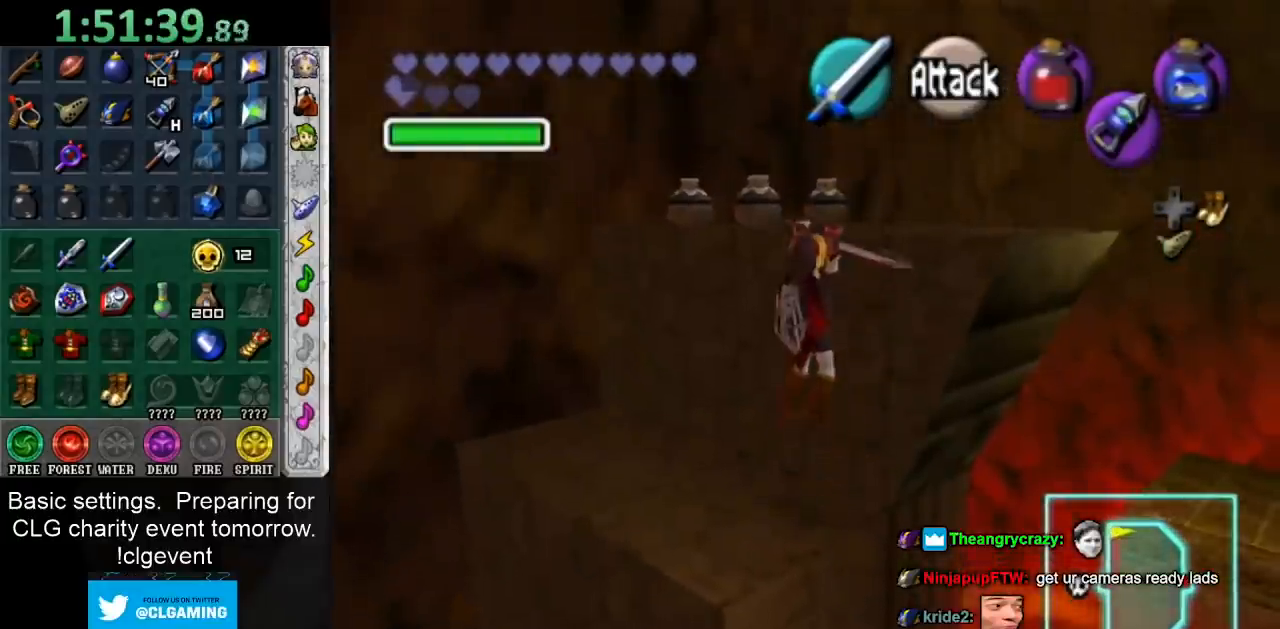
{"buttons": ["START"], "left_stick": "up", "right_stick": "center", "events": [[133, "START", "up"], [183, "START", "down"], [317, "START", "up"], [400, "START", "down"]]}
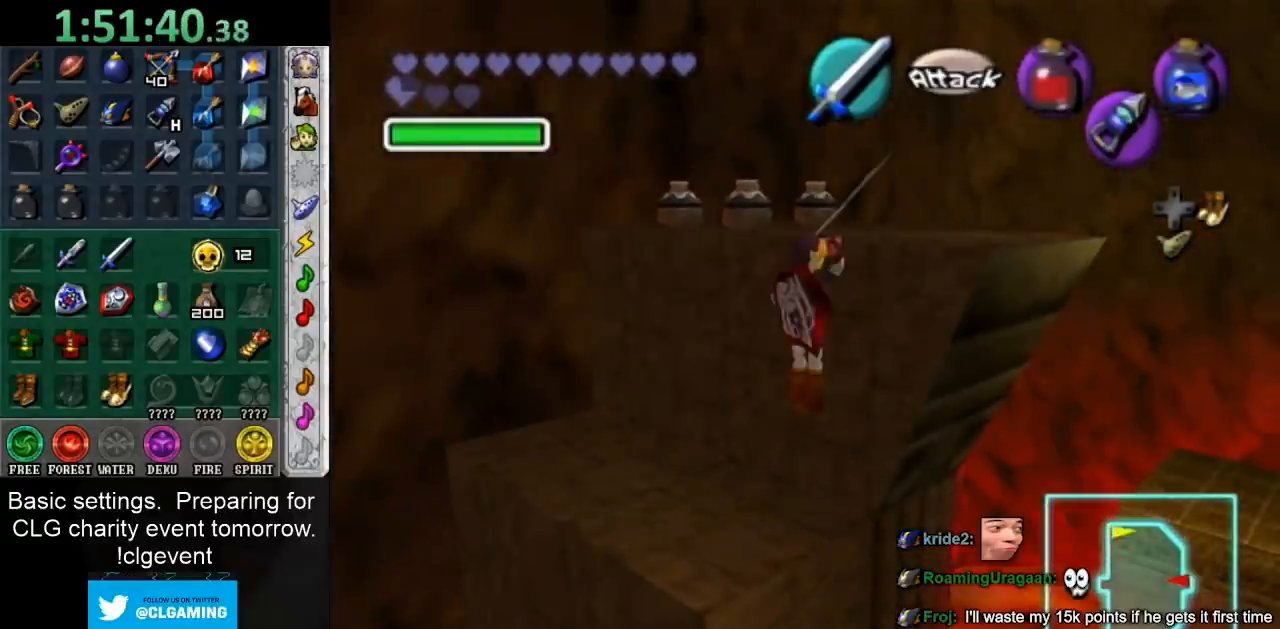
{"buttons": [], "left_stick": "up", "right_stick": "center", "events": [[33, "START", "up"]]}
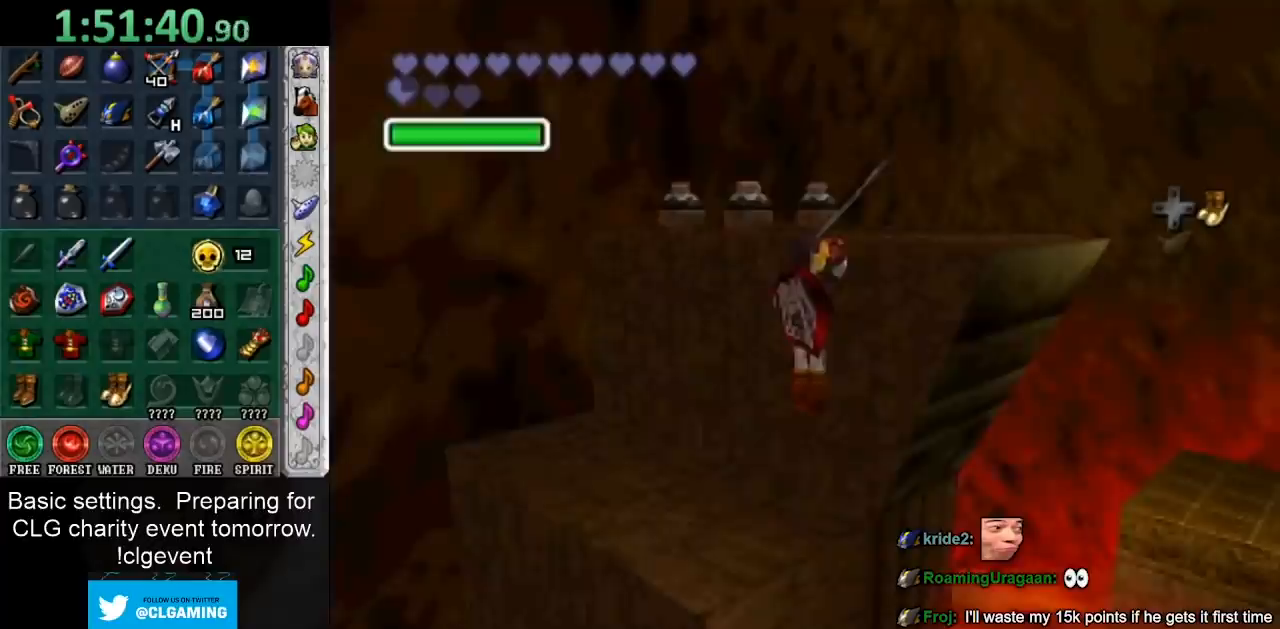
{"buttons": [], "left_stick": "center", "right_stick": "center", "events": [[233, "left_stick", "center"]]}